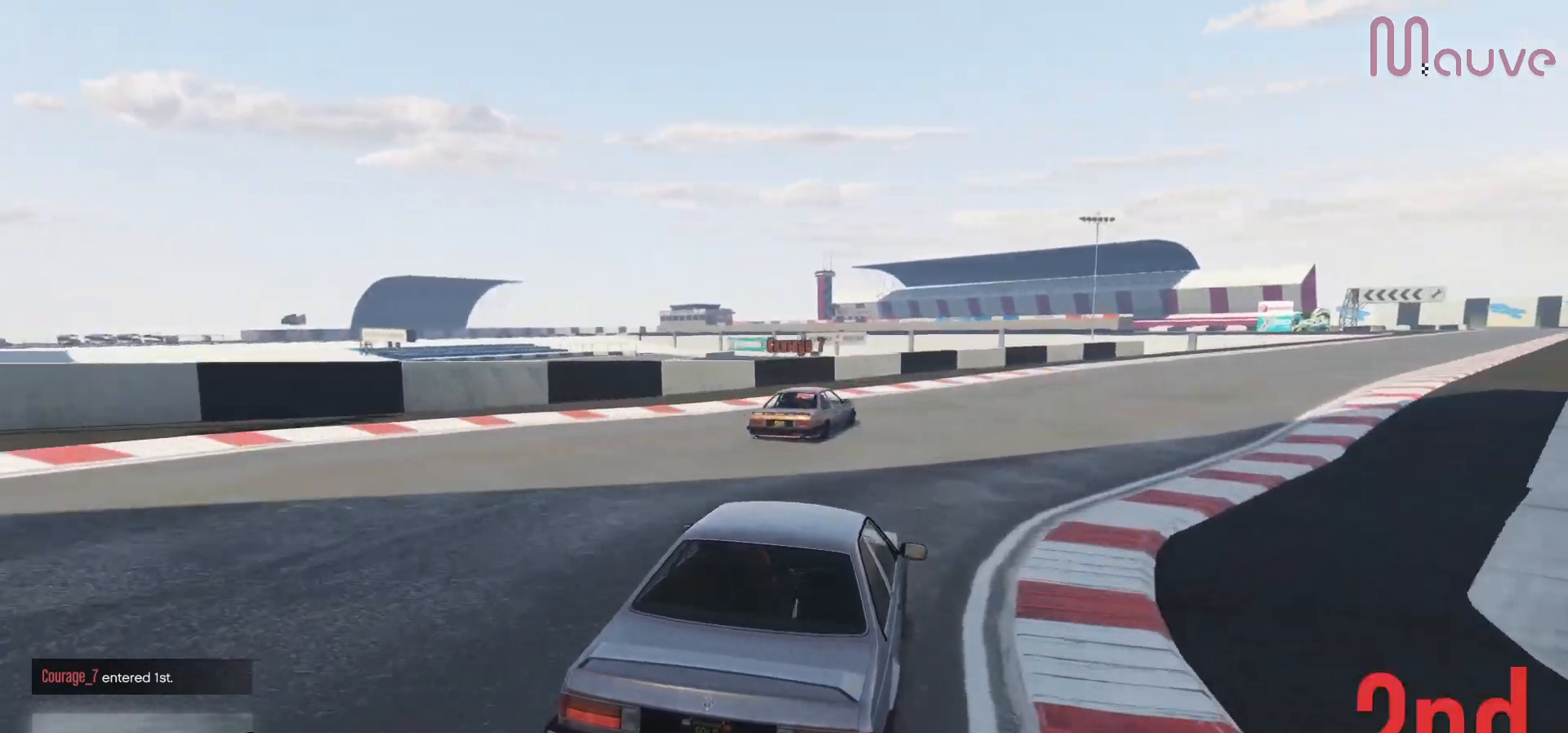
Gameplay with a controller (Xbox layout); each line is a JSON object with the inputs held at the frame after it. "events" lists button and stick changes between this image and that frame as [ms after this image, input, new state], when the widget could be followed in between. Not read: DPAD_DOWN.
{"buttons": ["R2"], "left_stick": "right", "right_stick": "center", "events": [[50, "left_stick", "center"], [150, "left_stick", "right"], [350, "left_stick", "center"], [450, "left_stick", "right"]]}
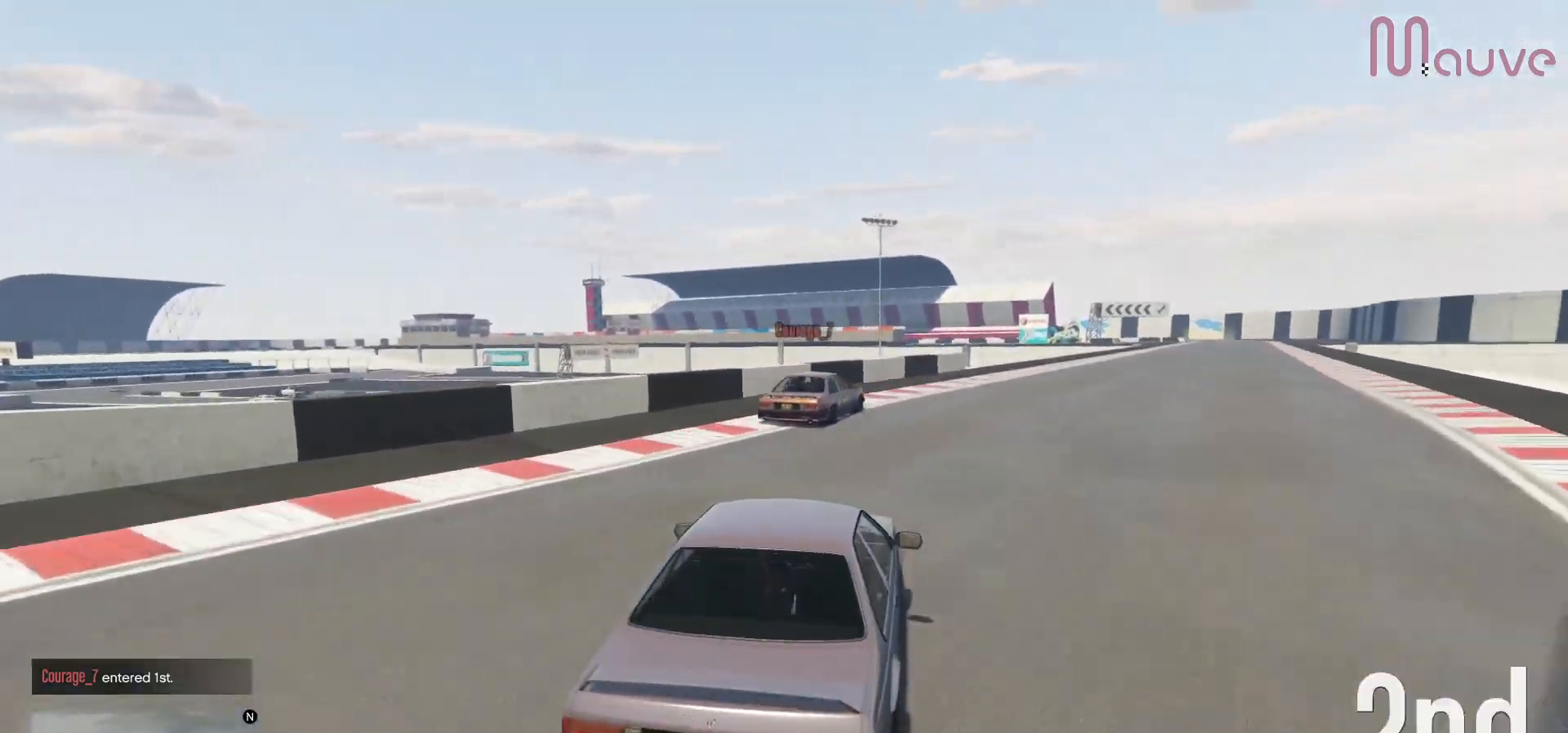
{"buttons": ["R2"], "left_stick": "center", "right_stick": "center", "events": [[100, "left_stick", "center"], [217, "left_stick", "right"], [417, "left_stick", "center"]]}
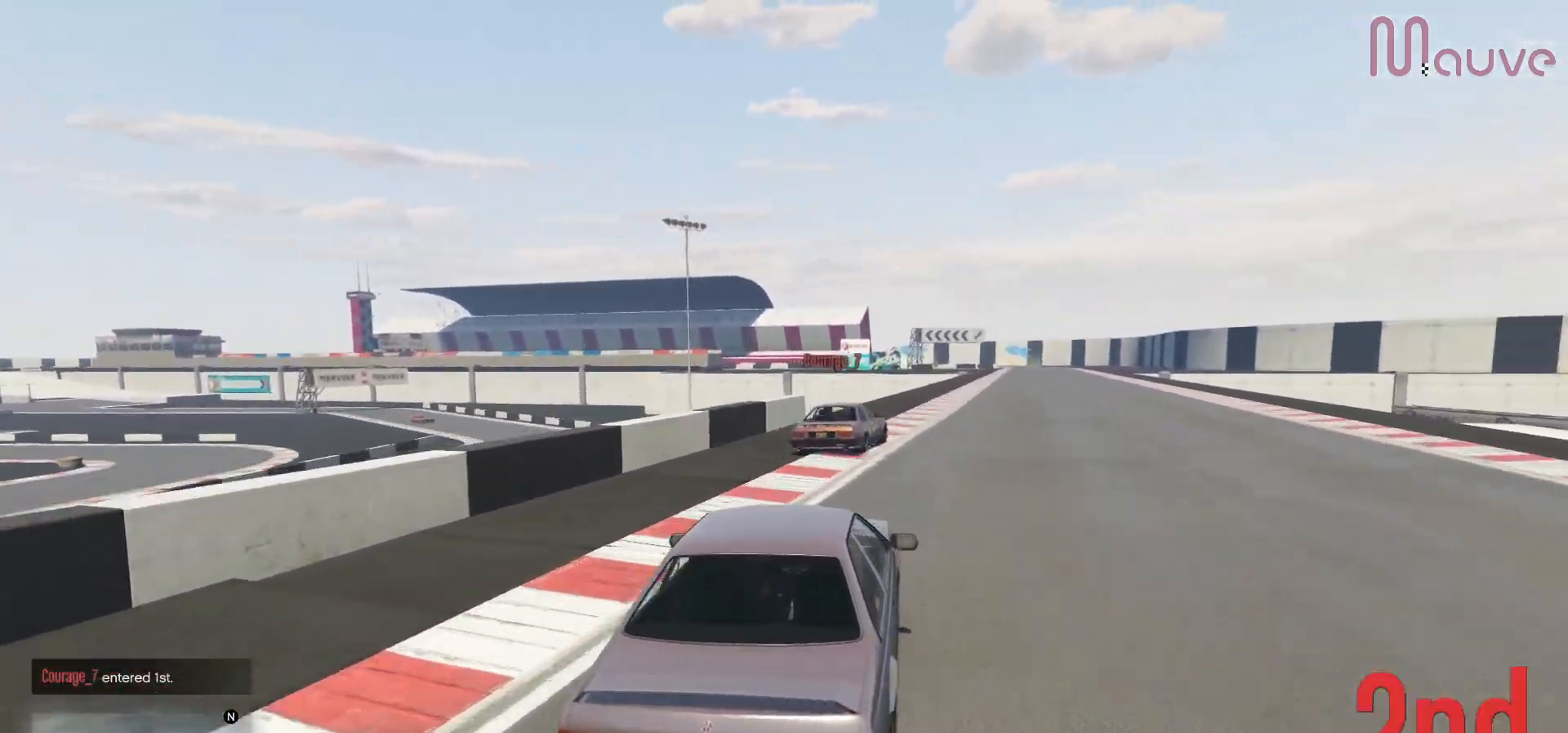
{"buttons": ["R2"], "left_stick": "down-right", "right_stick": "center", "events": [[50, "left_stick", "right"], [250, "left_stick", "center"], [317, "left_stick", "down-right"]]}
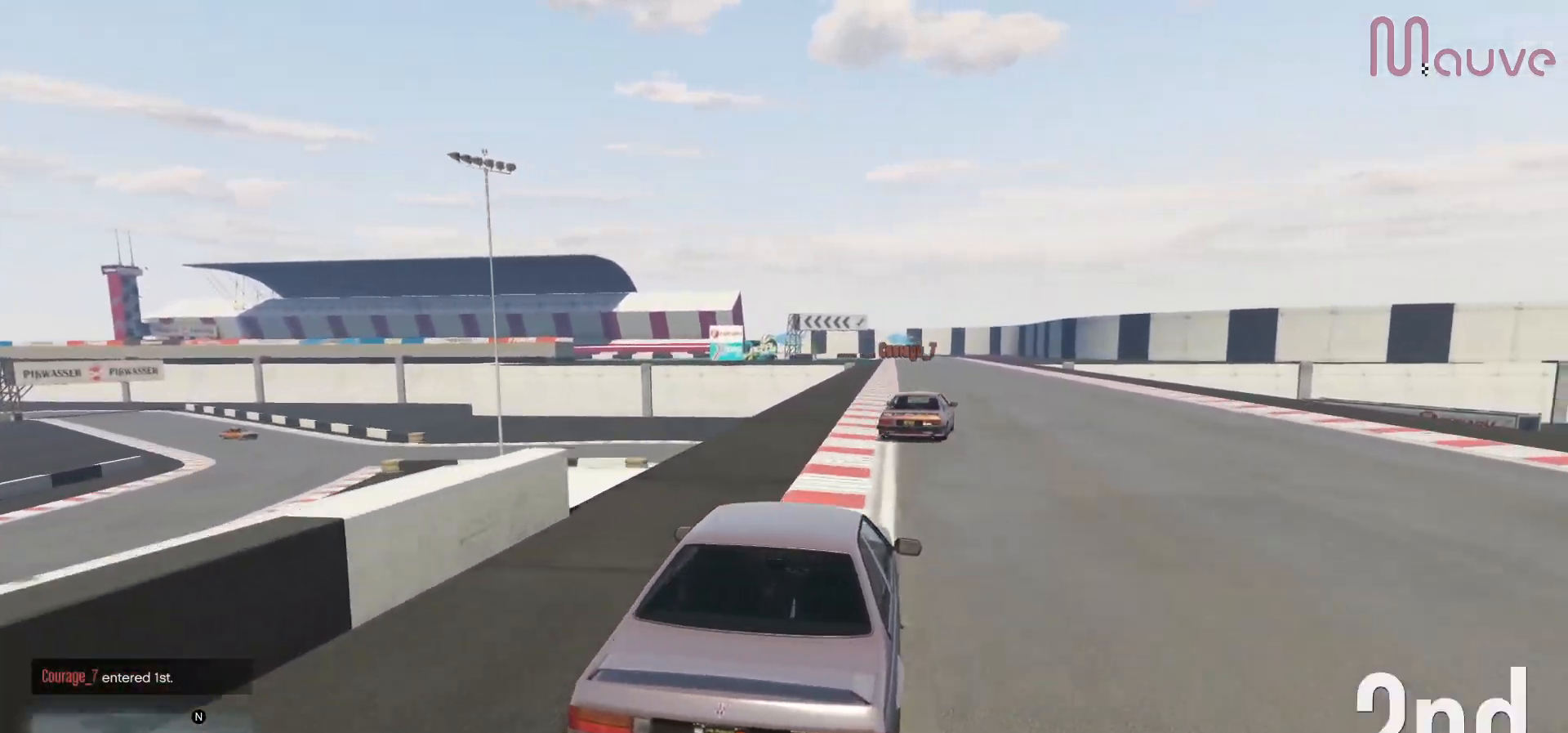
{"buttons": ["R2"], "left_stick": "center", "right_stick": "center", "events": [[17, "left_stick", "center"], [267, "left_stick", "right"], [383, "left_stick", "center"]]}
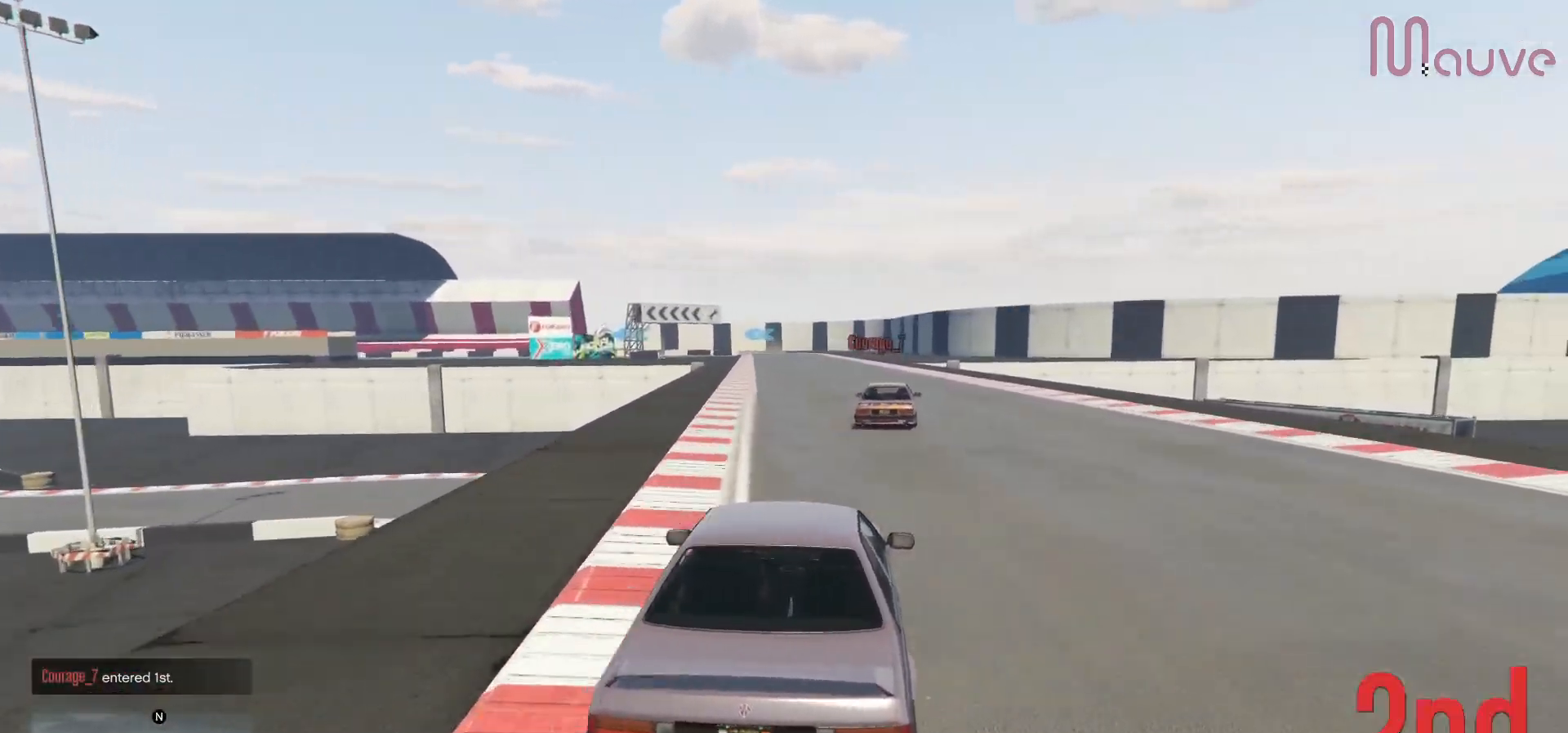
{"buttons": ["R2"], "left_stick": "center", "right_stick": "center", "events": [[167, "left_stick", "right"], [267, "left_stick", "center"]]}
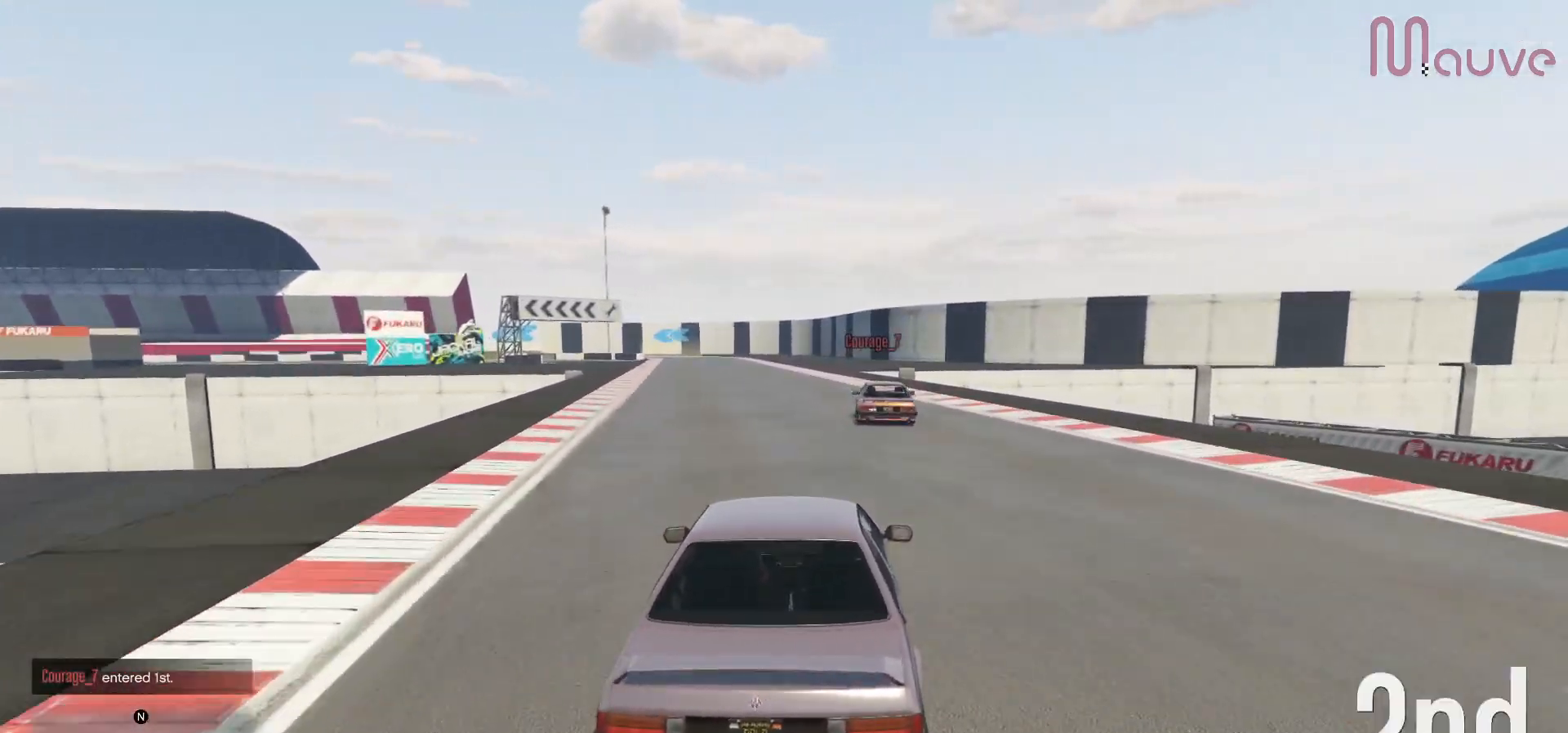
{"buttons": ["R2"], "left_stick": "center", "right_stick": "center", "events": [[200, "left_stick", "up-left"], [267, "left_stick", "center"]]}
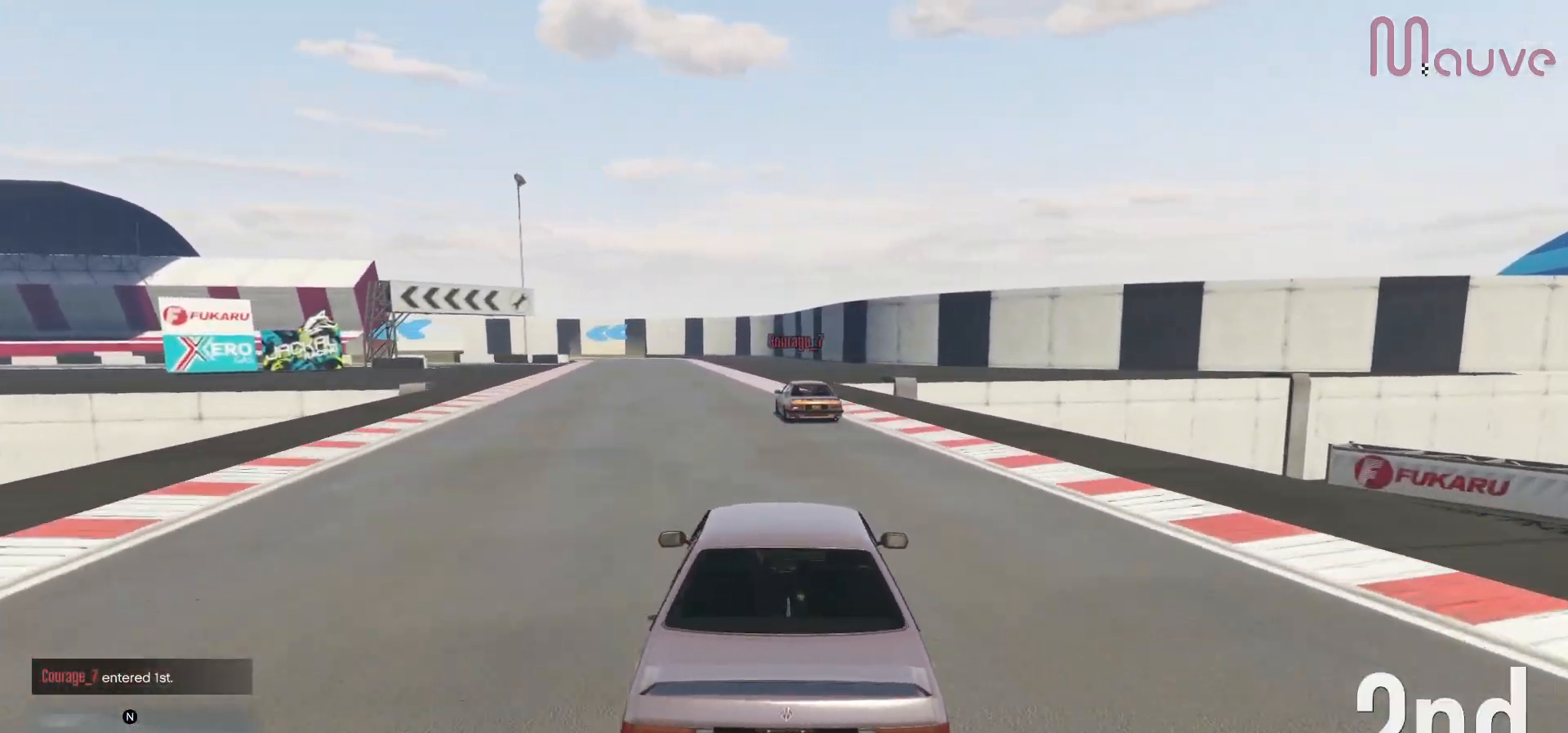
{"buttons": ["R2"], "left_stick": "center", "right_stick": "center", "events": [[117, "left_stick", "left"], [183, "left_stick", "center"], [383, "left_stick", "left"], [500, "left_stick", "center"]]}
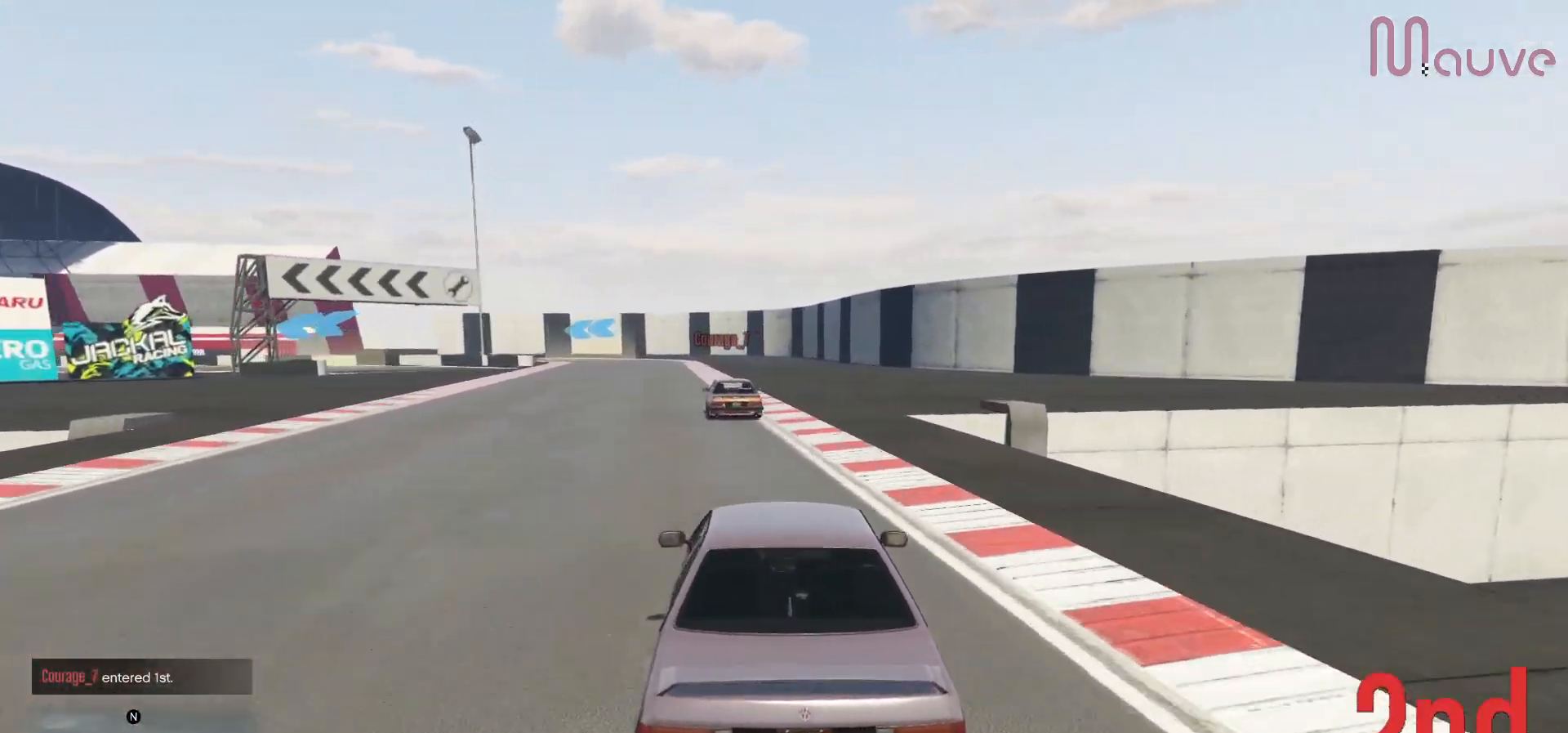
{"buttons": ["R2"], "left_stick": "center", "right_stick": "center", "events": []}
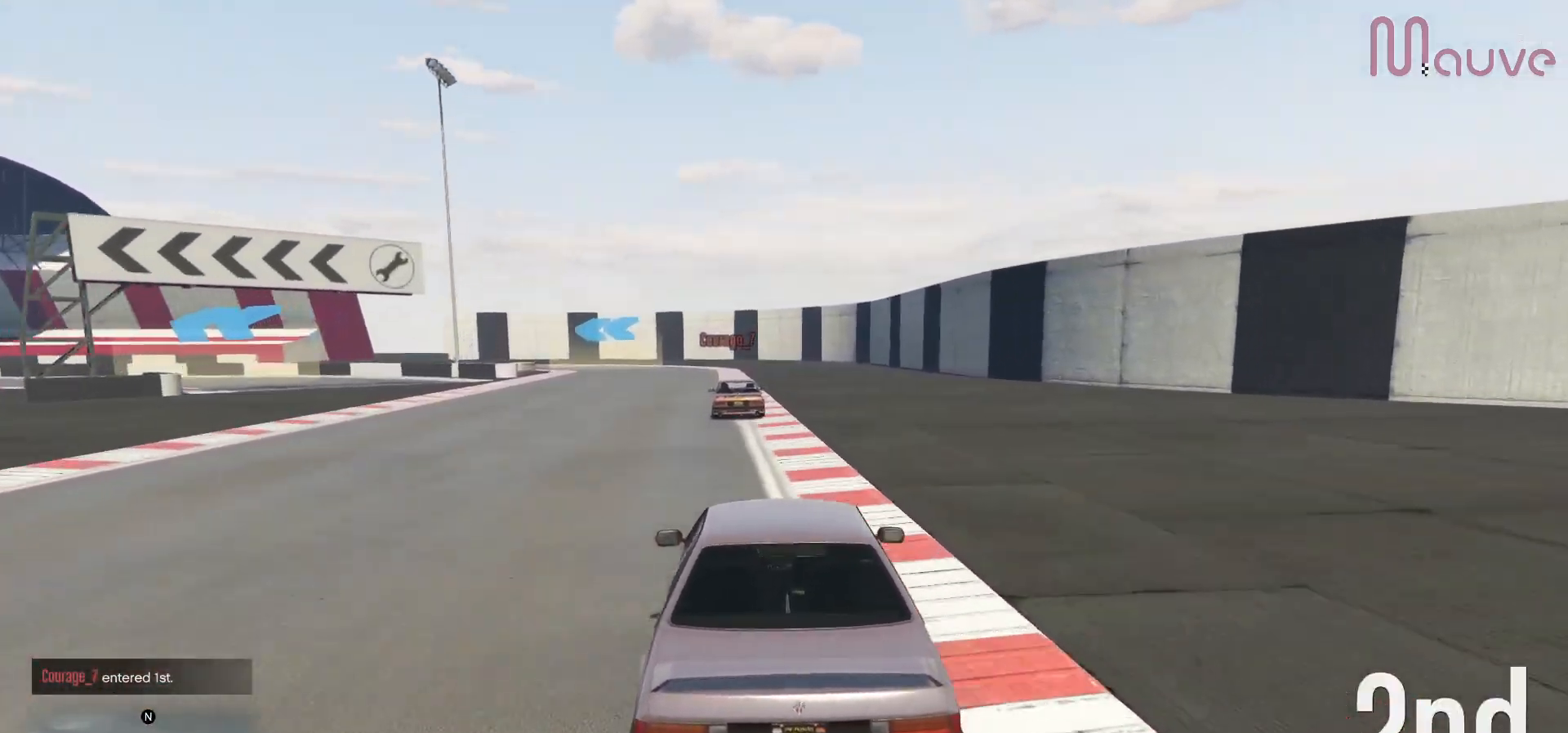
{"buttons": ["R2"], "left_stick": "left", "right_stick": "center", "events": [[450, "left_stick", "left"]]}
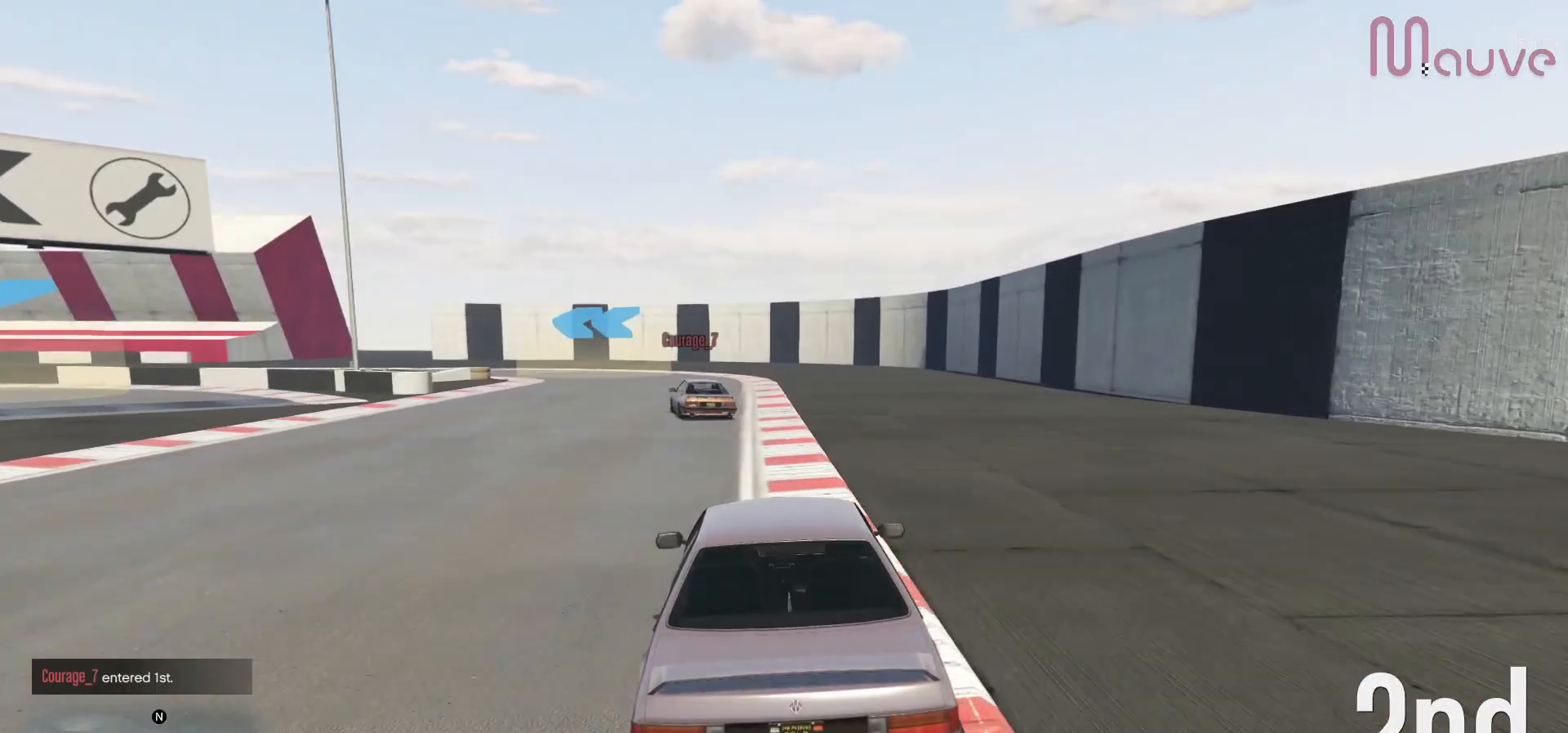
{"buttons": [], "left_stick": "left", "right_stick": "center", "events": [[33, "L2", "down"], [33, "R2", "up"], [133, "left_stick", "center"], [150, "L2", "up"], [200, "left_stick", "left"], [217, "L2", "down"], [300, "L2", "up"], [400, "left_stick", "center"], [450, "left_stick", "left"]]}
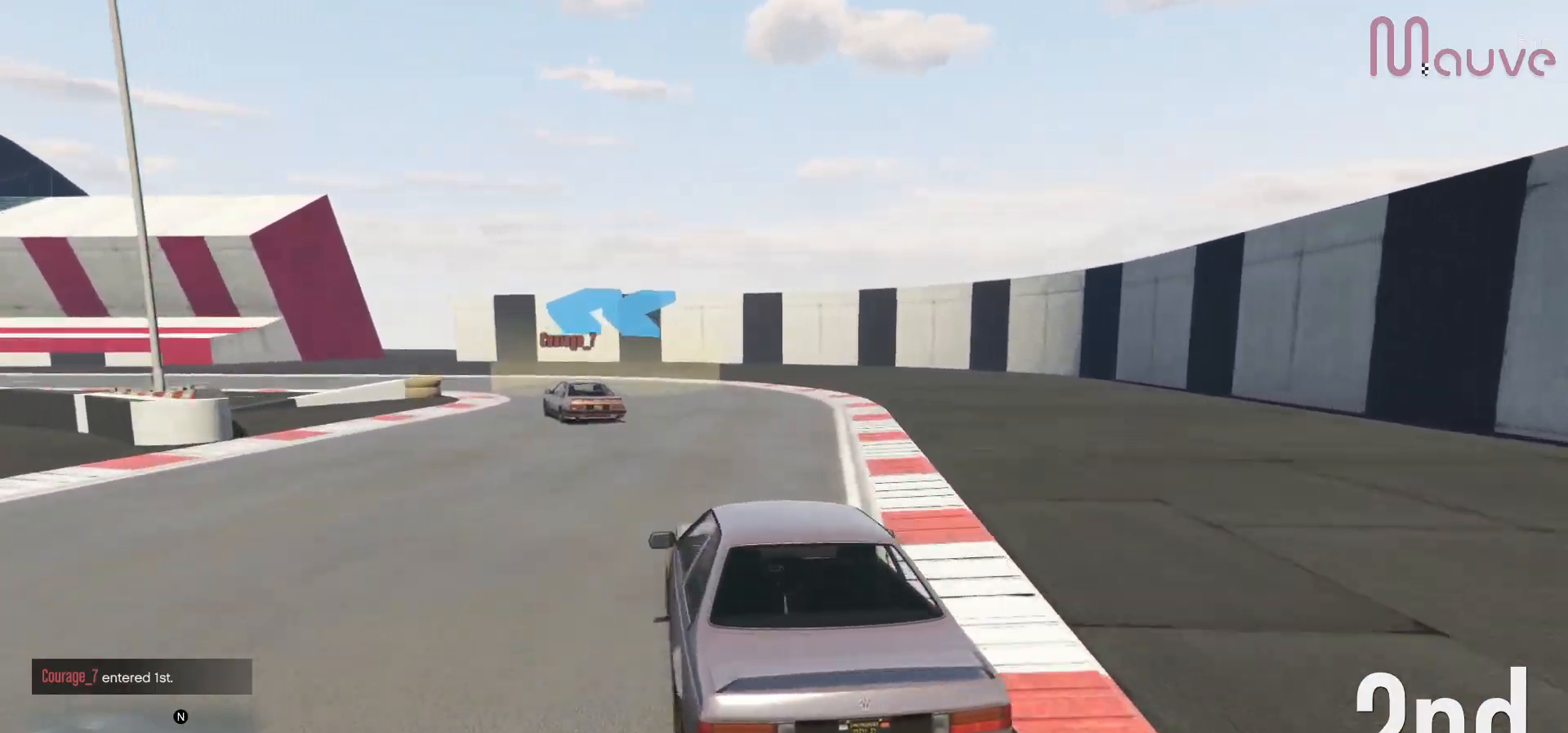
{"buttons": ["R2"], "left_stick": "left", "right_stick": "center", "events": [[133, "left_stick", "center"], [183, "left_stick", "left"], [333, "R2", "down"], [367, "left_stick", "center"], [433, "left_stick", "left"]]}
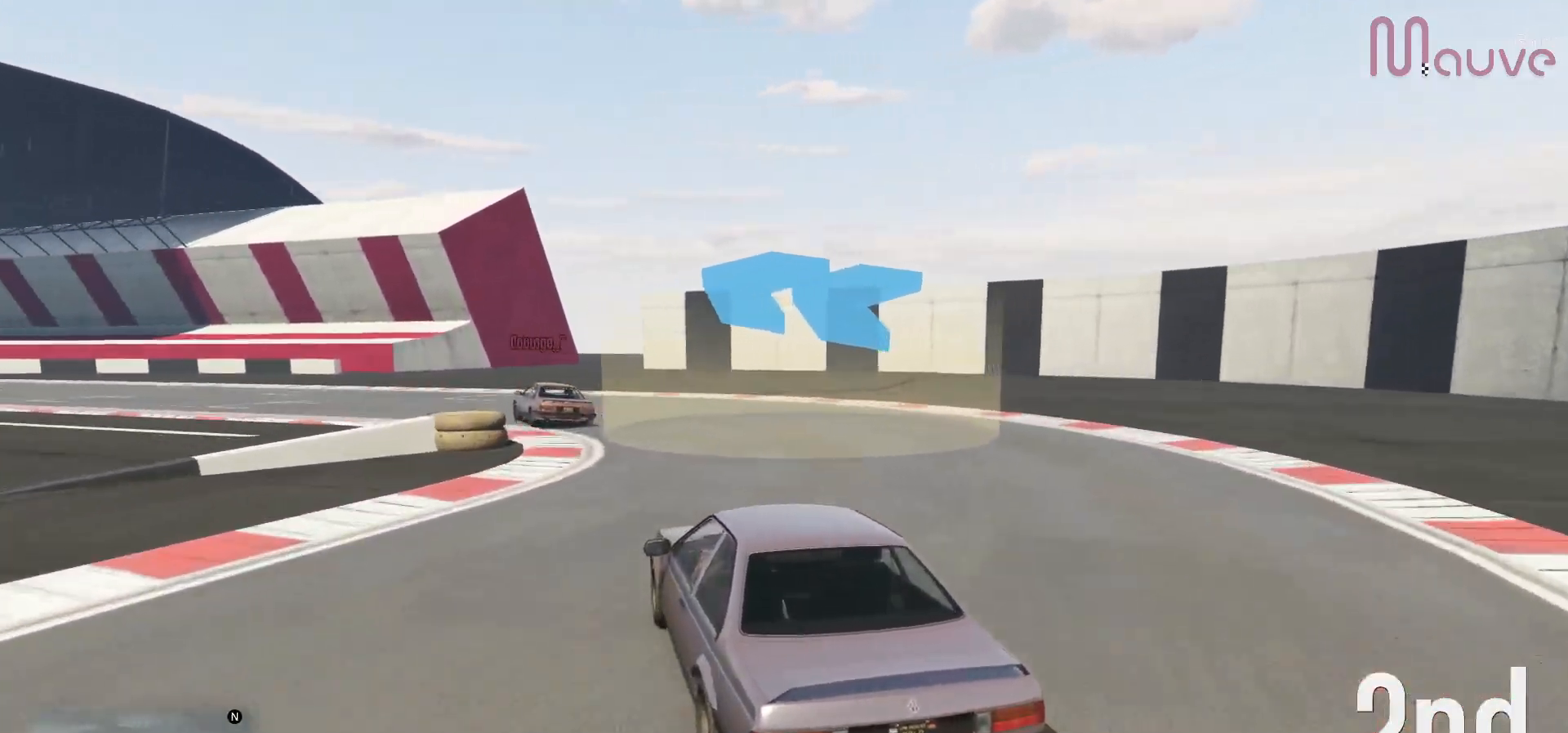
{"buttons": ["R2"], "left_stick": "left", "right_stick": "center", "events": [[100, "left_stick", "center"], [200, "left_stick", "left"], [350, "left_stick", "center"], [467, "left_stick", "left"]]}
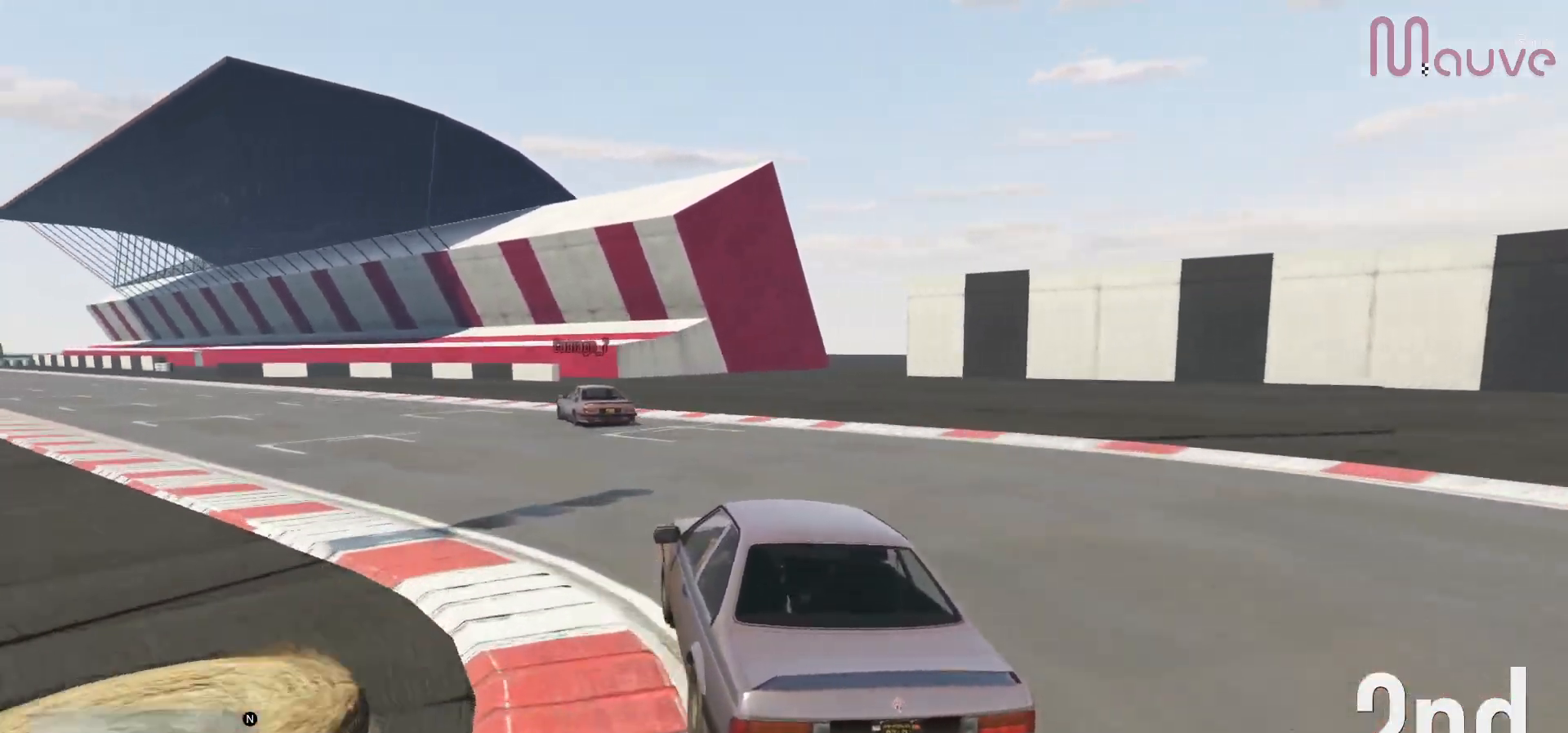
{"buttons": ["R2"], "left_stick": "left", "right_stick": "center", "events": [[133, "left_stick", "center"], [200, "left_stick", "left"], [383, "left_stick", "center"], [450, "left_stick", "left"]]}
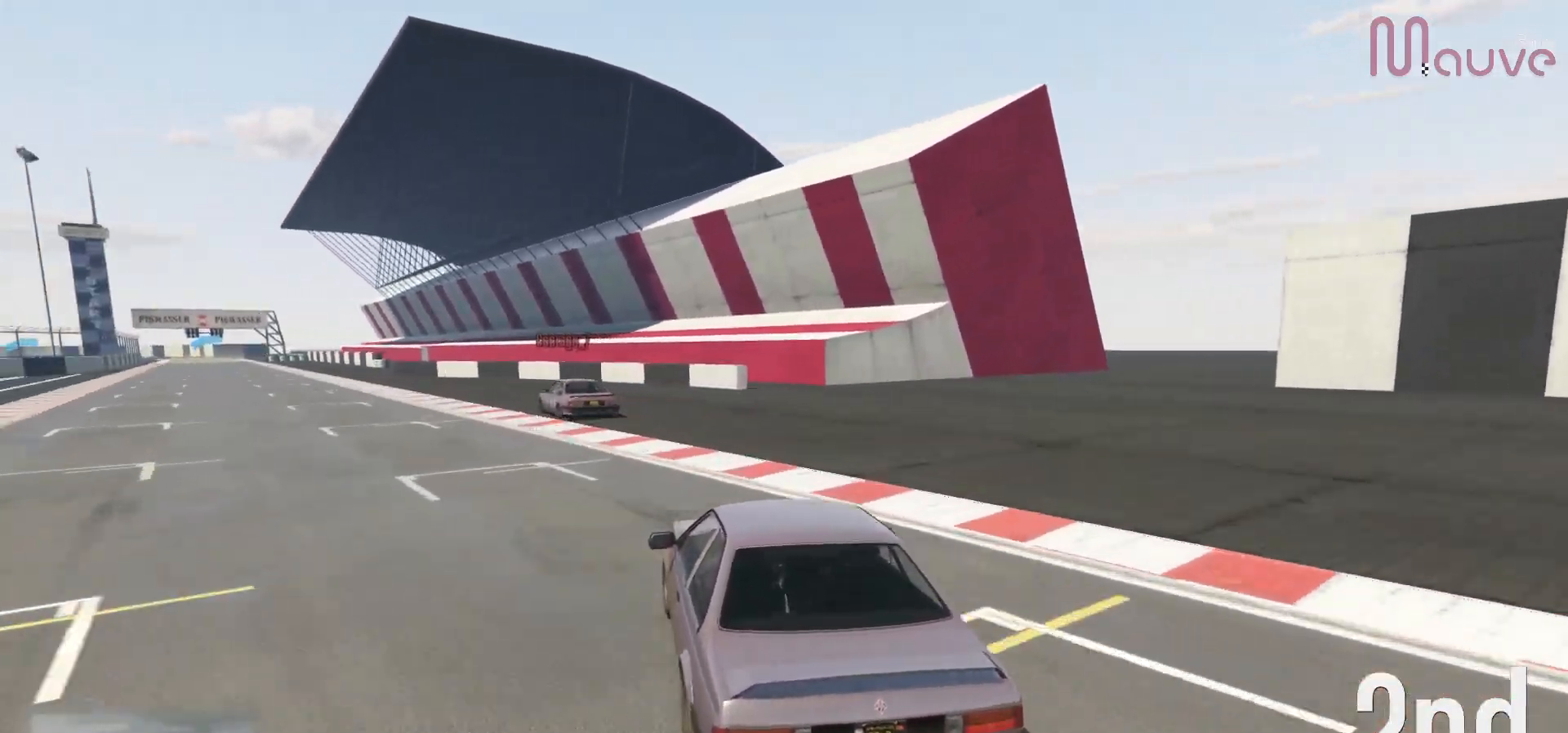
{"buttons": ["R2"], "left_stick": "left", "right_stick": "center", "events": [[117, "left_stick", "center"], [200, "left_stick", "left"], [367, "left_stick", "center"], [483, "left_stick", "left"]]}
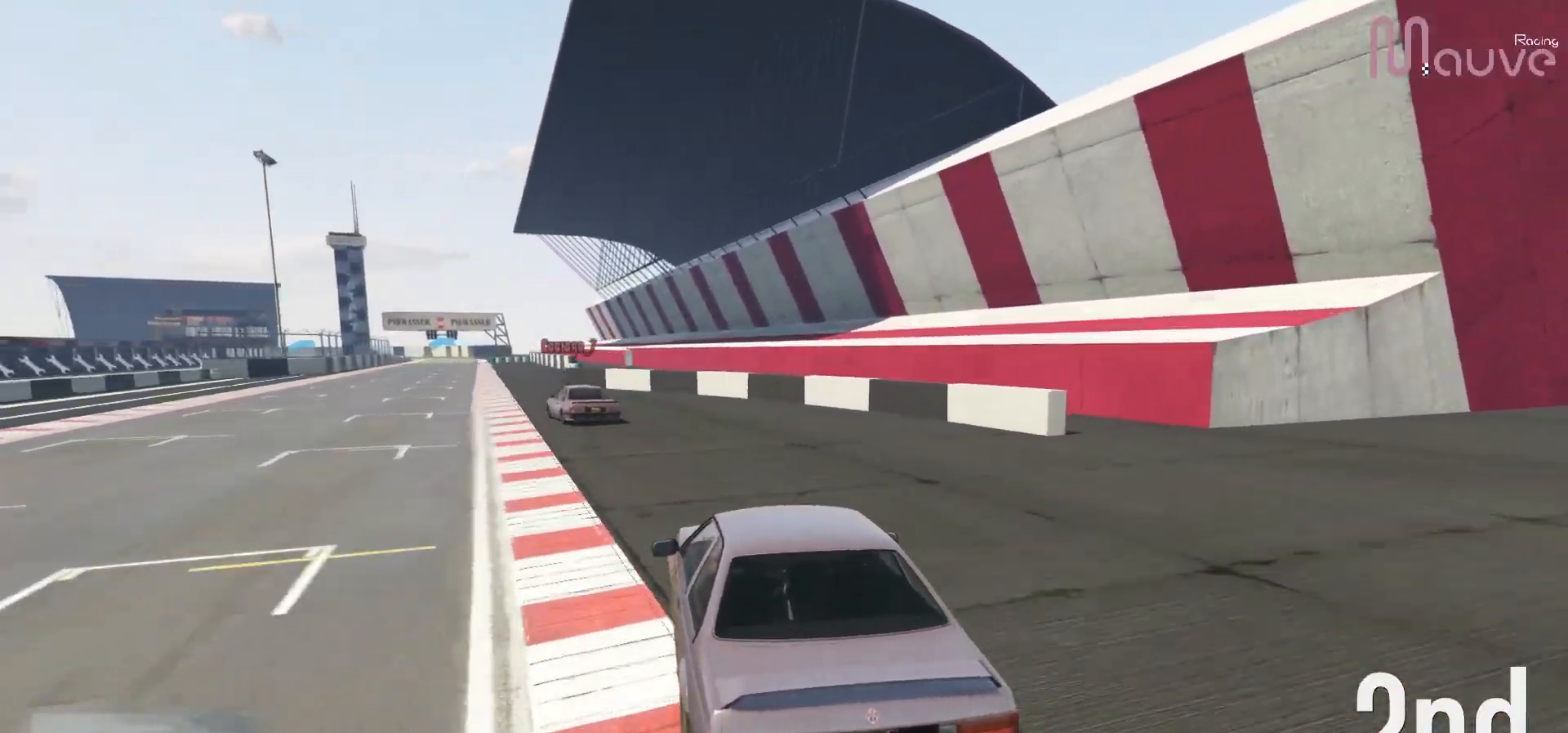
{"buttons": ["R2"], "left_stick": "center", "right_stick": "center", "events": [[150, "left_stick", "center"], [283, "left_stick", "left"], [417, "left_stick", "center"]]}
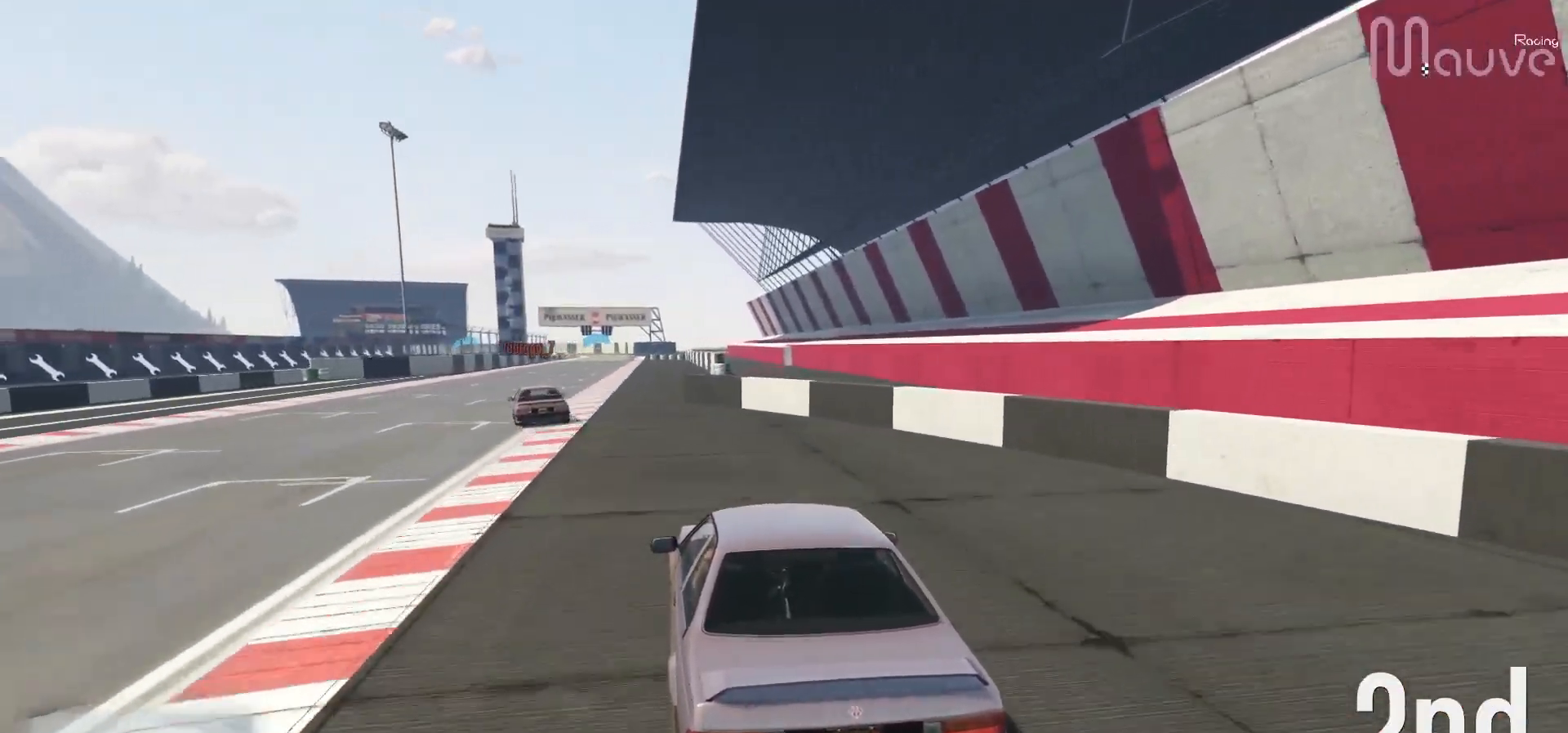
{"buttons": ["R2"], "left_stick": "center", "right_stick": "center", "events": [[67, "left_stick", "left"], [167, "left_stick", "center"]]}
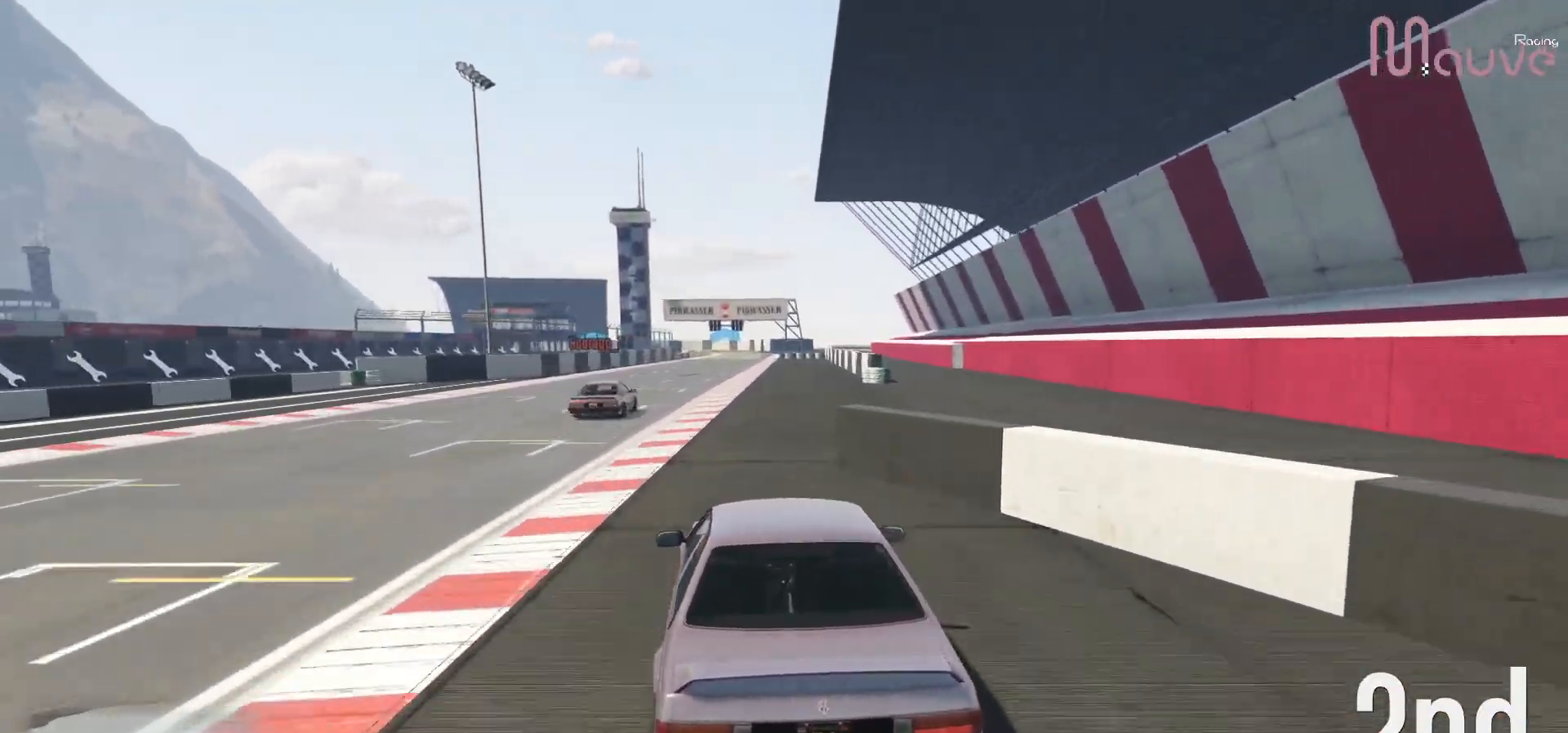
{"buttons": ["R2"], "left_stick": "center", "right_stick": "center", "events": []}
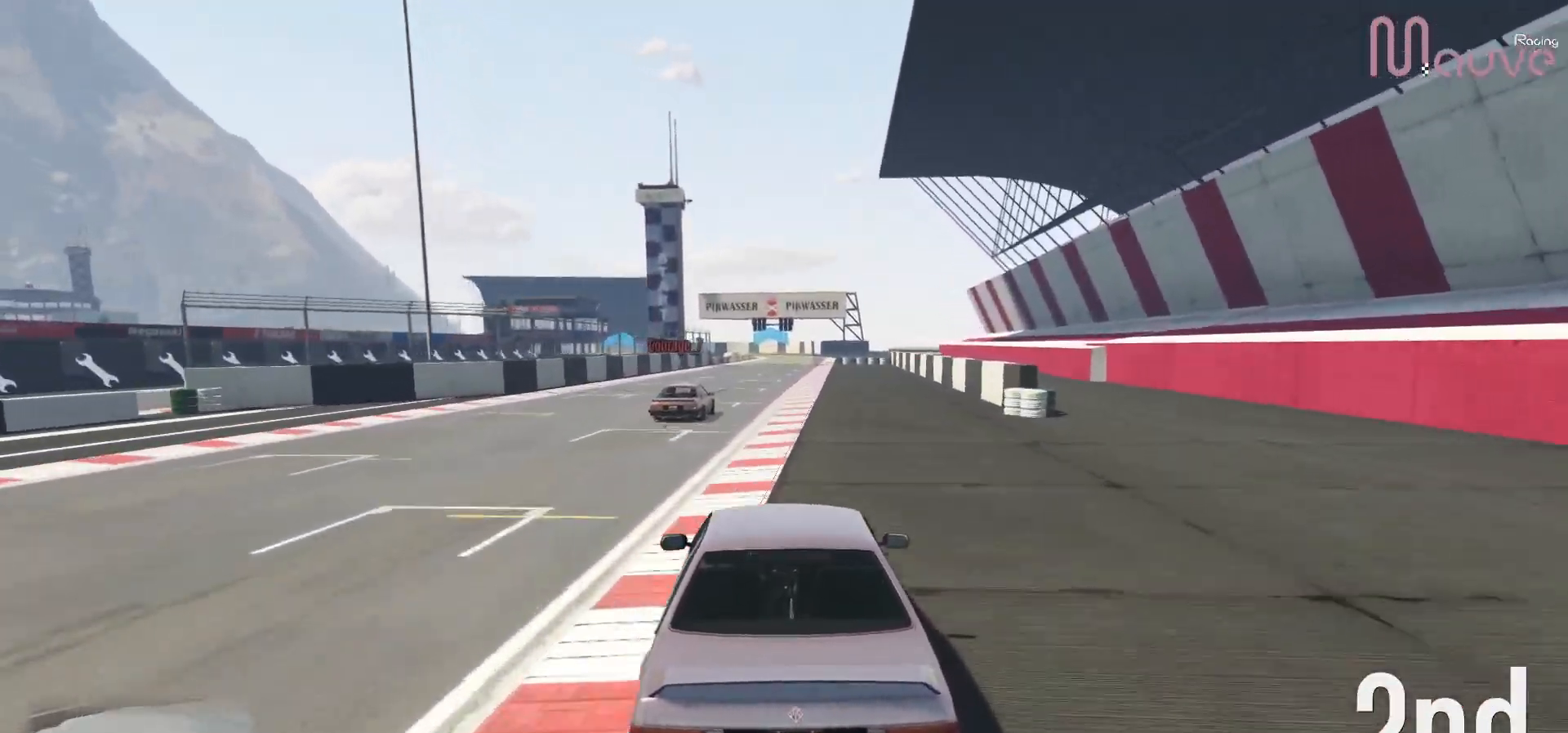
{"buttons": ["R2"], "left_stick": "center", "right_stick": "center", "events": [[233, "left_stick", "right"], [383, "left_stick", "center"]]}
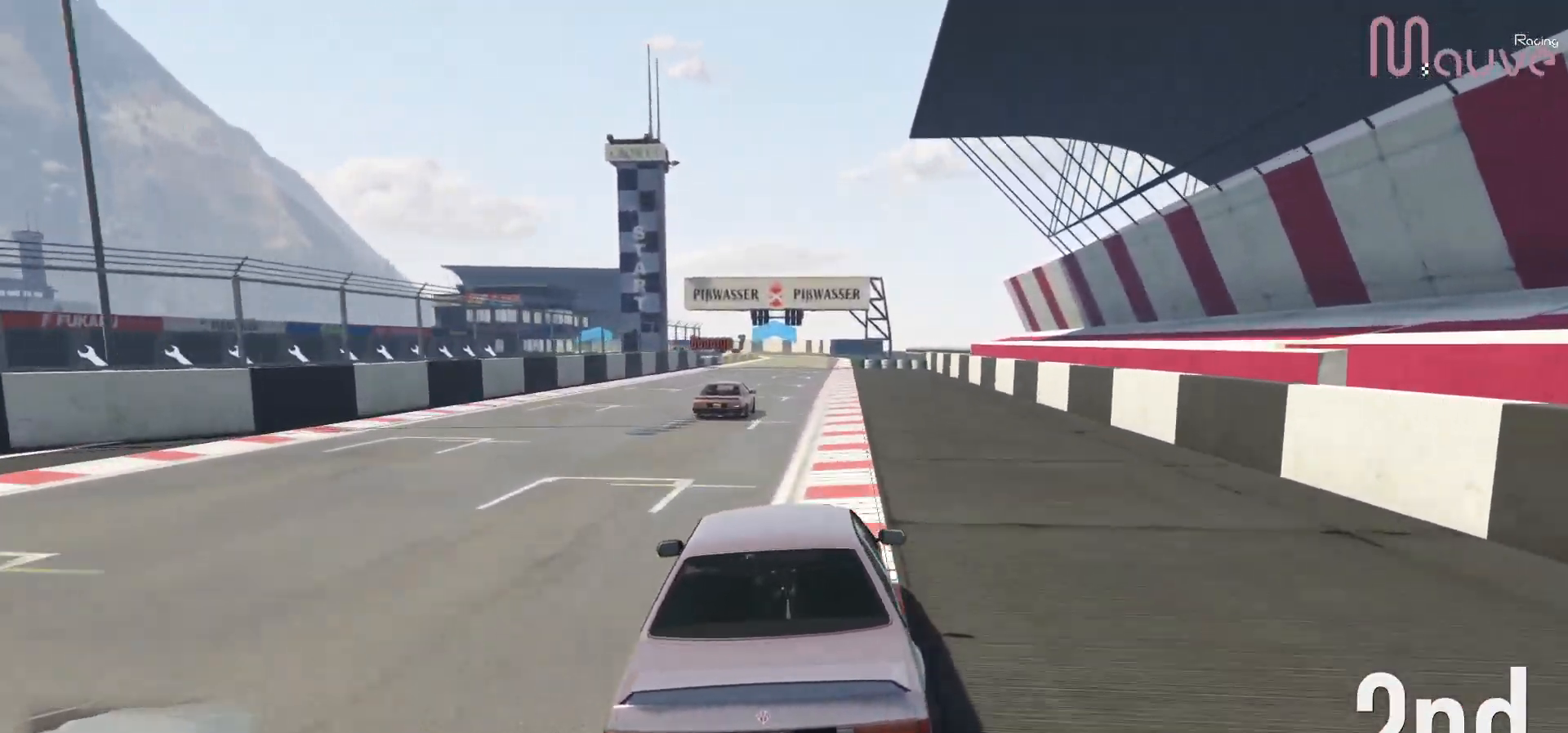
{"buttons": ["R2"], "left_stick": "center", "right_stick": "center", "events": [[150, "left_stick", "right"], [267, "left_stick", "center"]]}
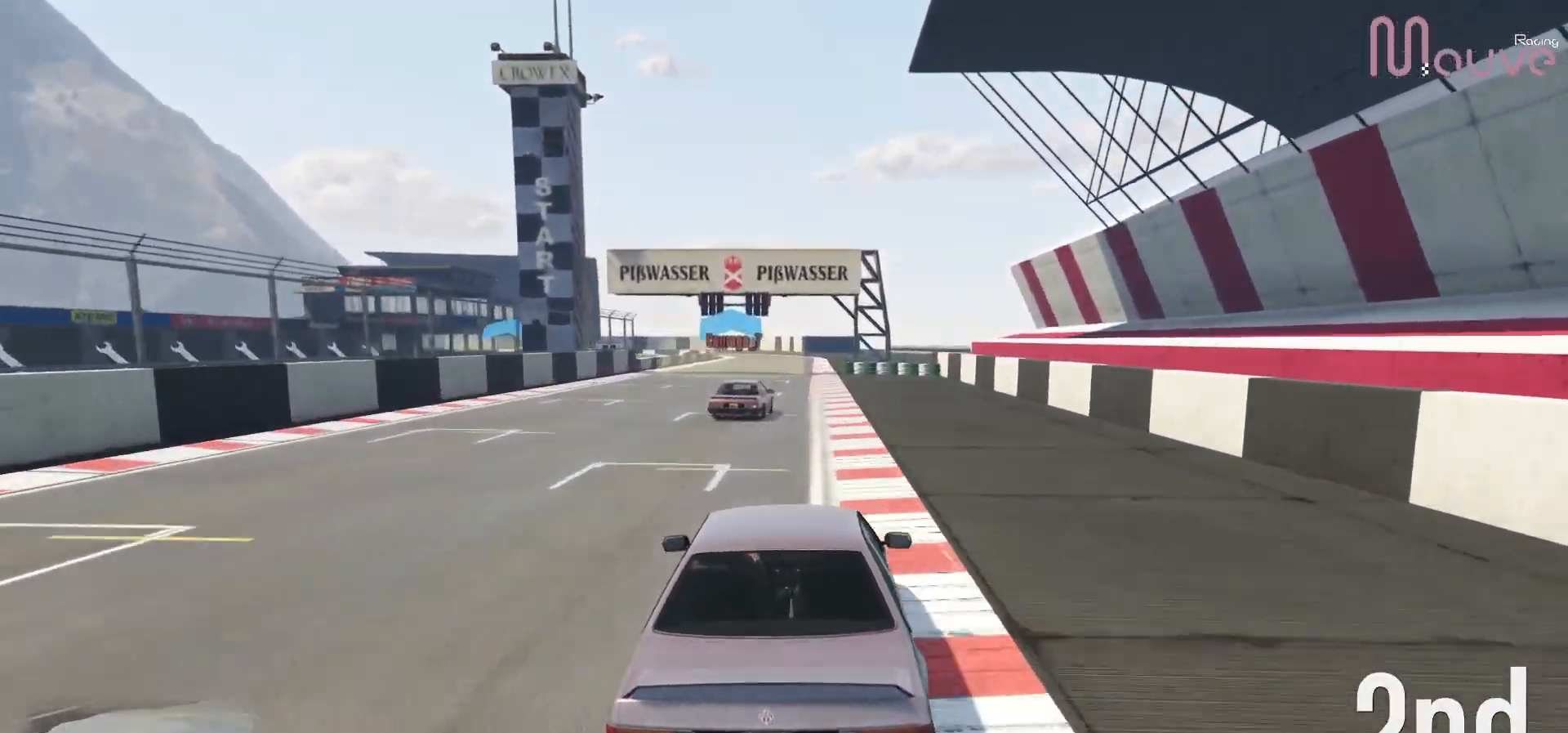
{"buttons": ["R2"], "left_stick": "center", "right_stick": "center", "events": []}
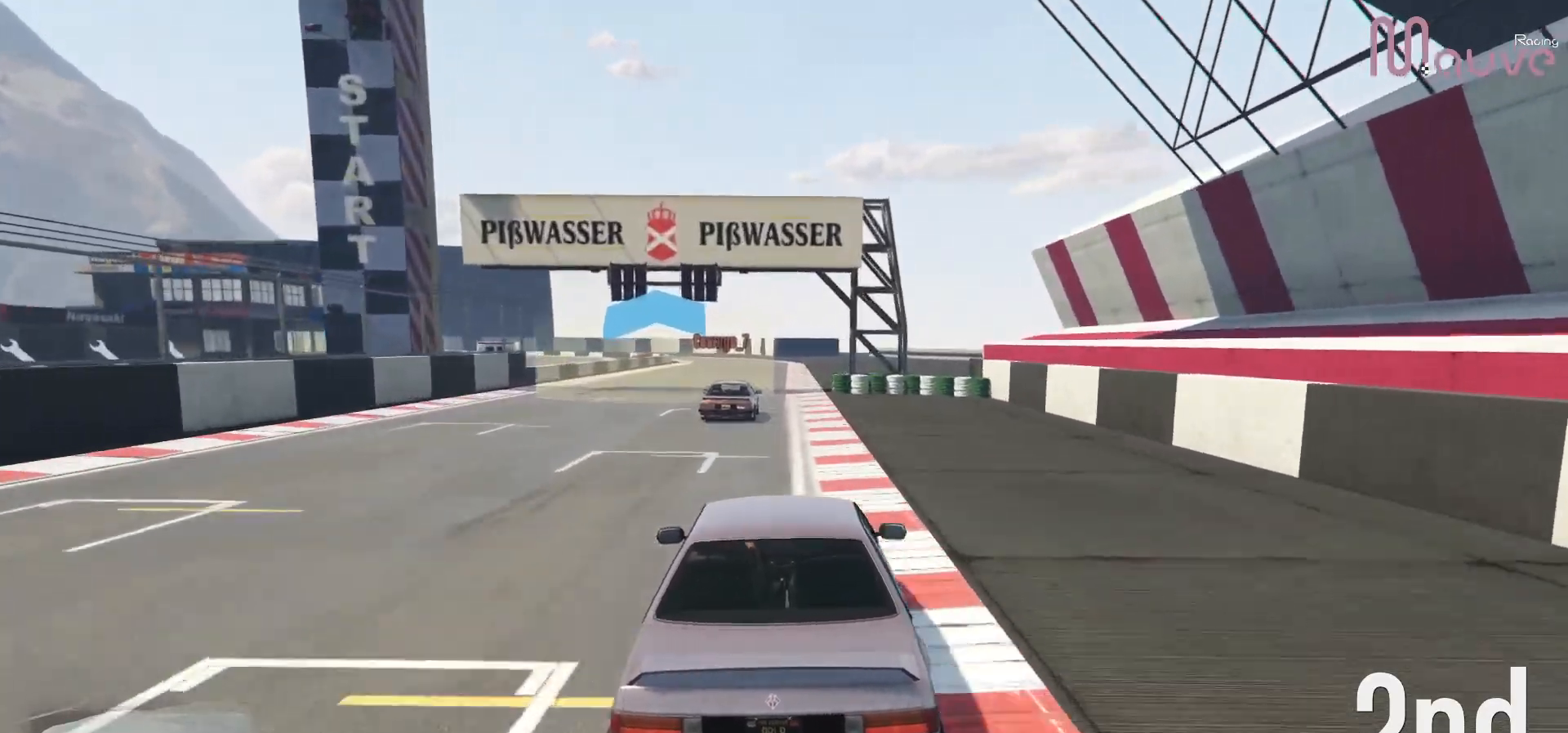
{"buttons": ["R2"], "left_stick": "right", "right_stick": "center", "events": [[483, "left_stick", "right"]]}
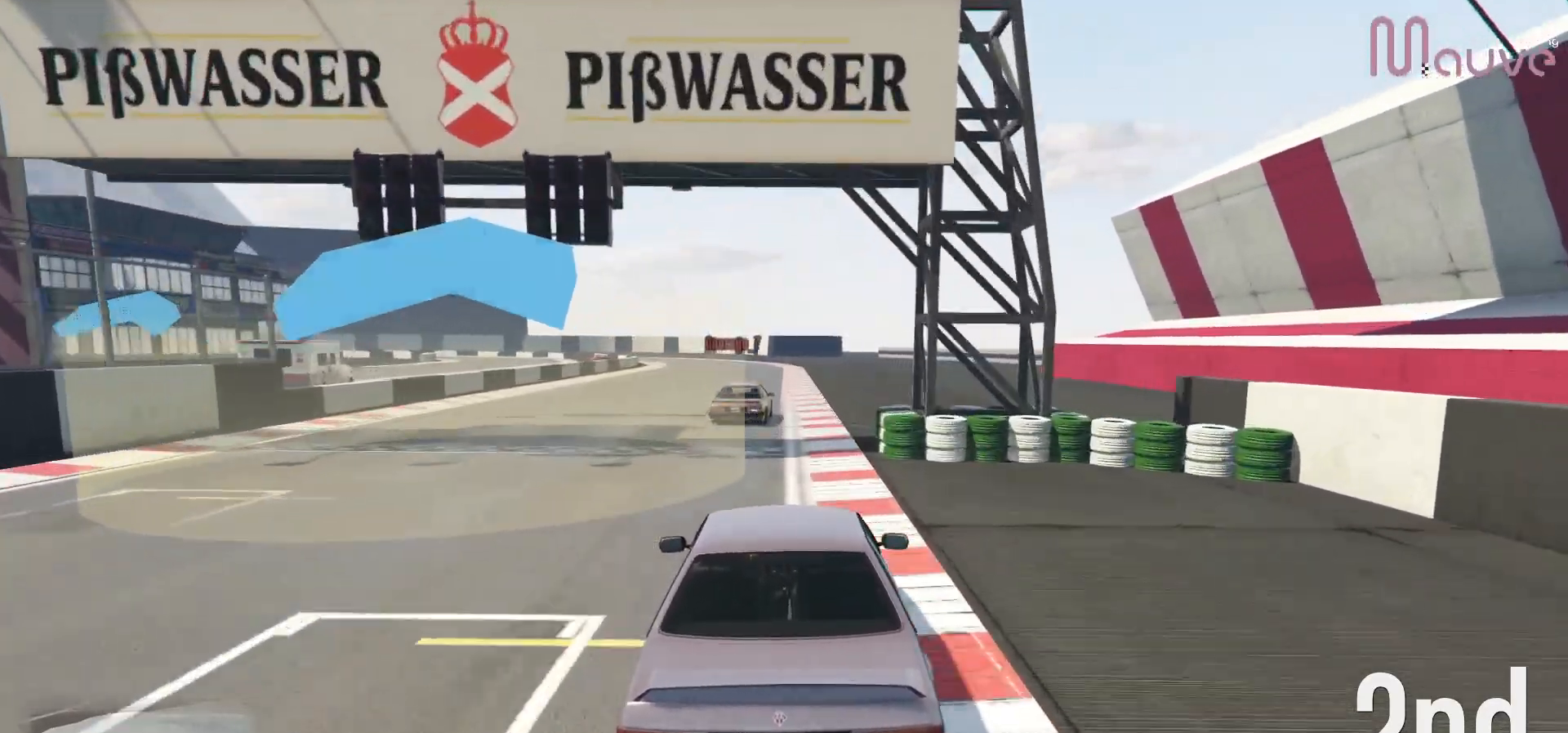
{"buttons": ["R2"], "left_stick": "center", "right_stick": "center", "events": [[33, "left_stick", "center"]]}
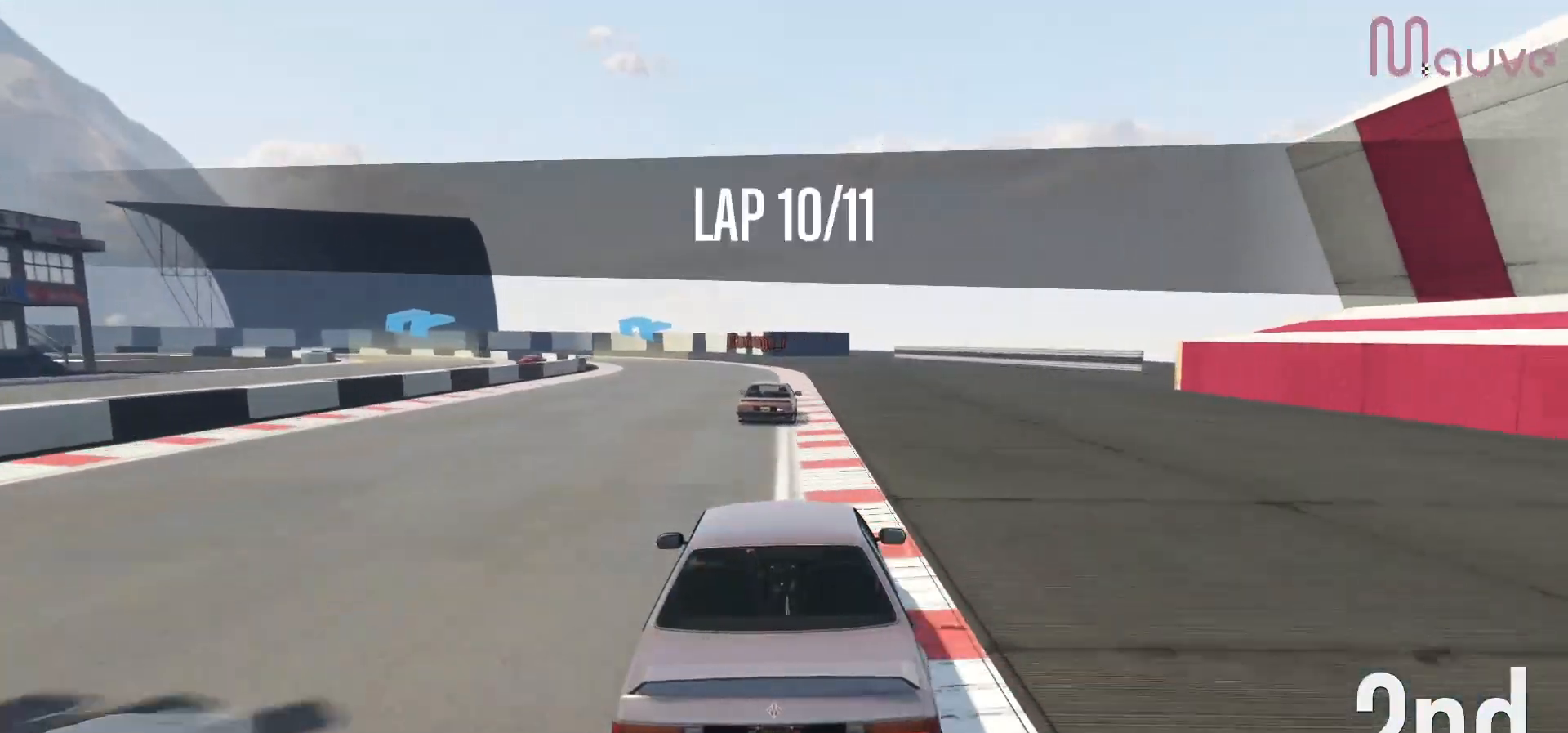
{"buttons": ["R2"], "left_stick": "left", "right_stick": "center", "events": [[483, "left_stick", "left"]]}
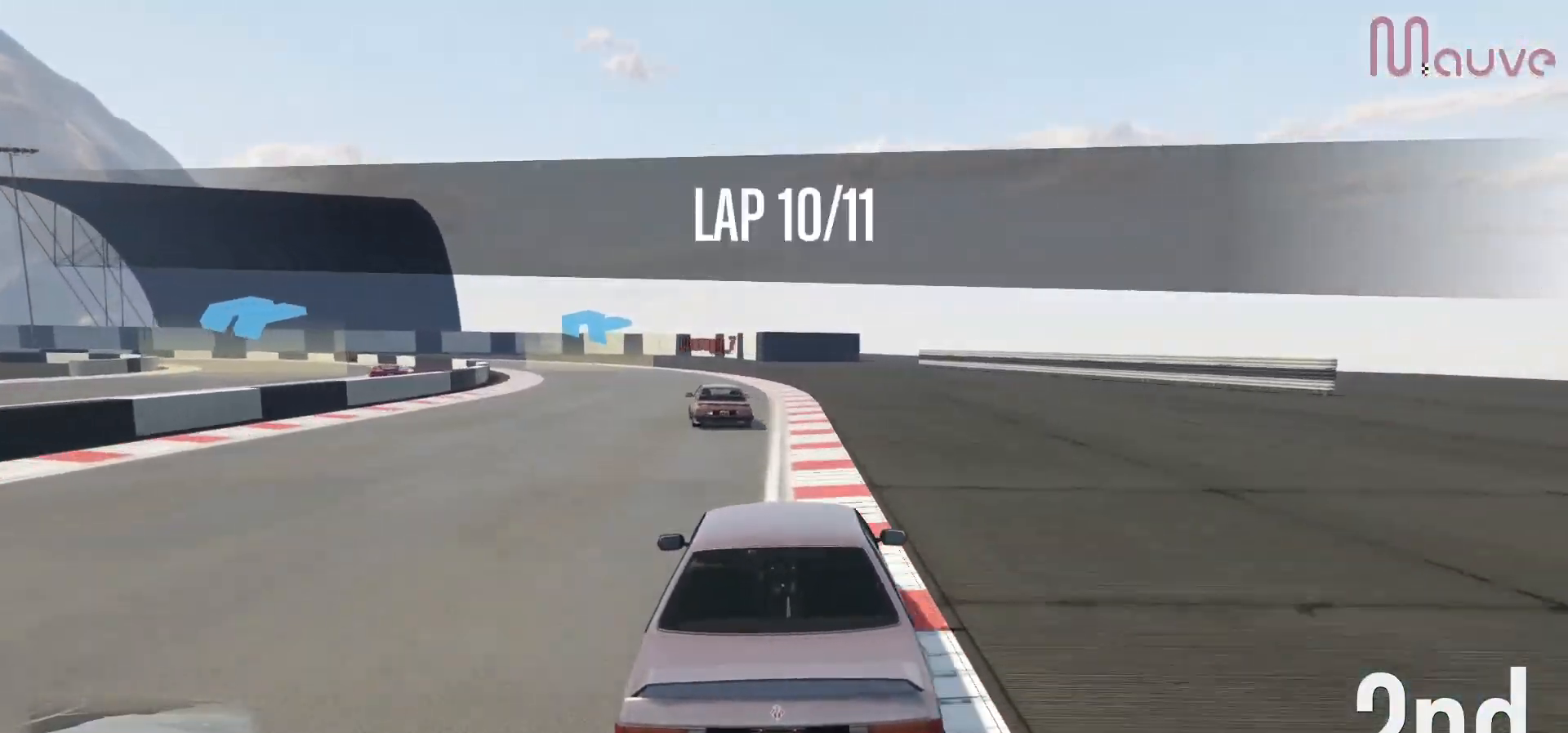
{"buttons": ["R2"], "left_stick": "left", "right_stick": "center", "events": [[150, "left_stick", "center"], [233, "left_stick", "left"], [400, "left_stick", "center"], [500, "left_stick", "left"]]}
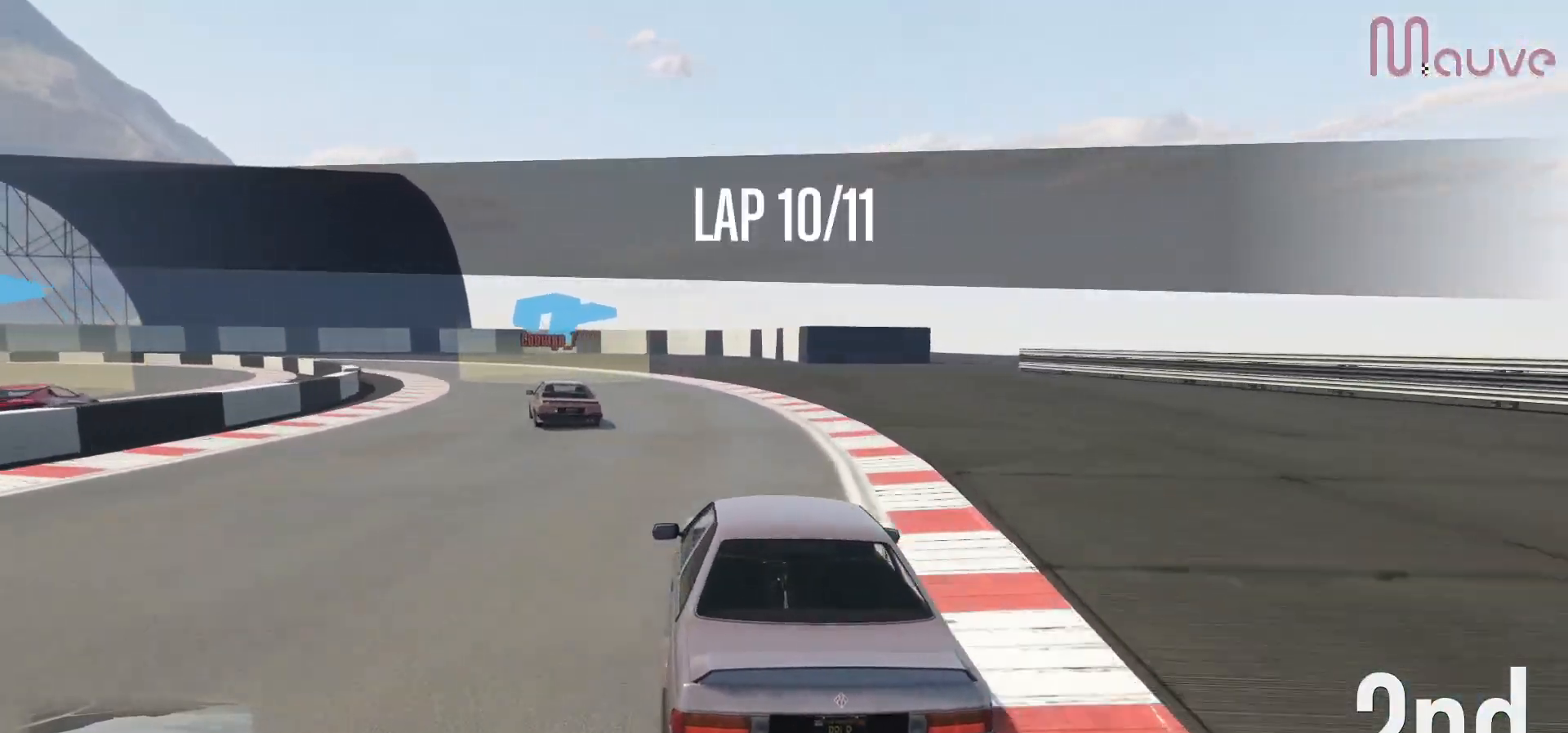
{"buttons": [], "left_stick": "center", "right_stick": "center", "events": [[100, "R2", "up"], [200, "left_stick", "center"], [267, "left_stick", "left"], [450, "left_stick", "center"]]}
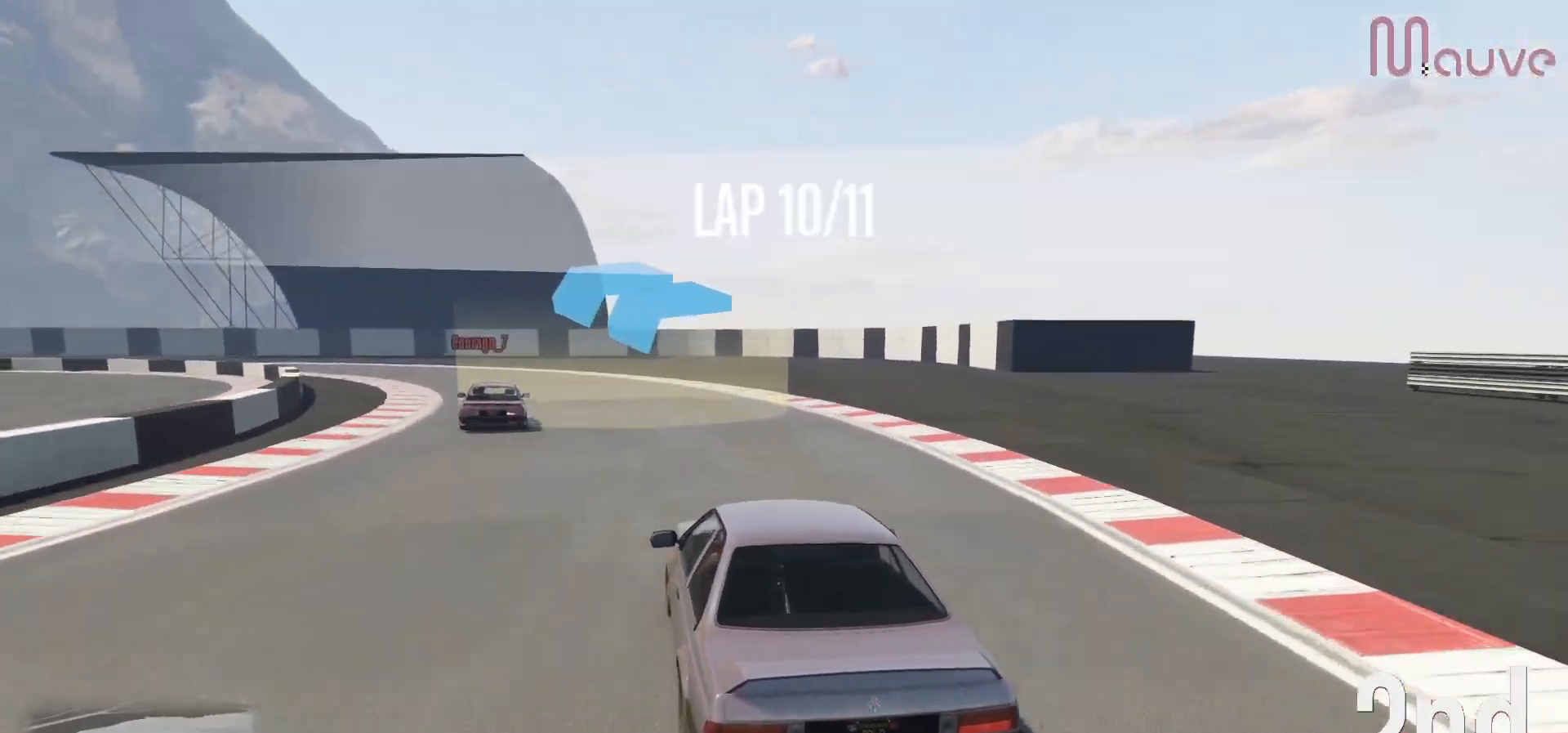
{"buttons": ["R2"], "left_stick": "left", "right_stick": "center", "events": [[33, "left_stick", "left"], [200, "left_stick", "center"], [317, "R2", "down"], [317, "left_stick", "left"]]}
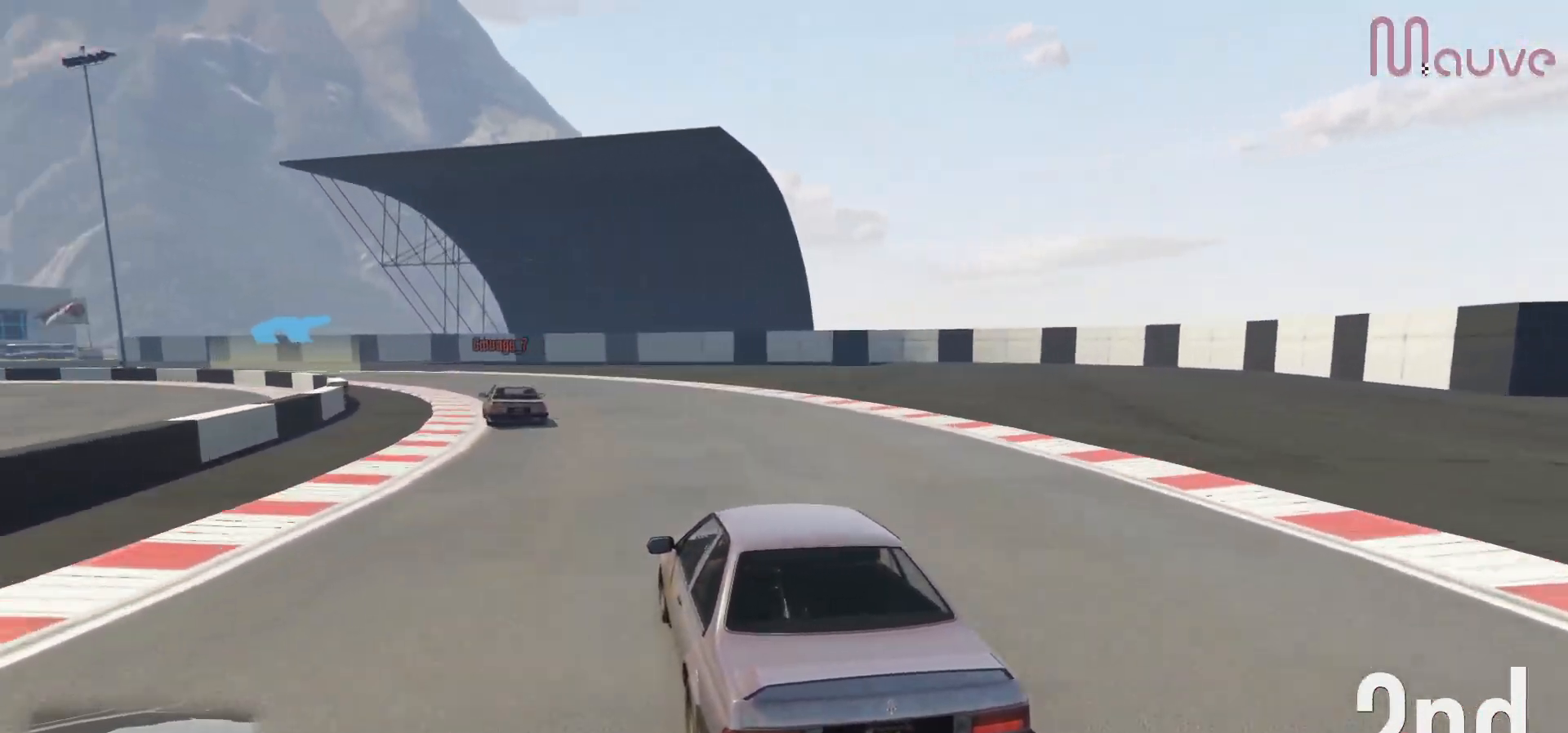
{"buttons": ["R2"], "left_stick": "left", "right_stick": "center", "events": [[83, "left_stick", "center"], [167, "left_stick", "left"], [333, "left_stick", "center"], [450, "left_stick", "left"]]}
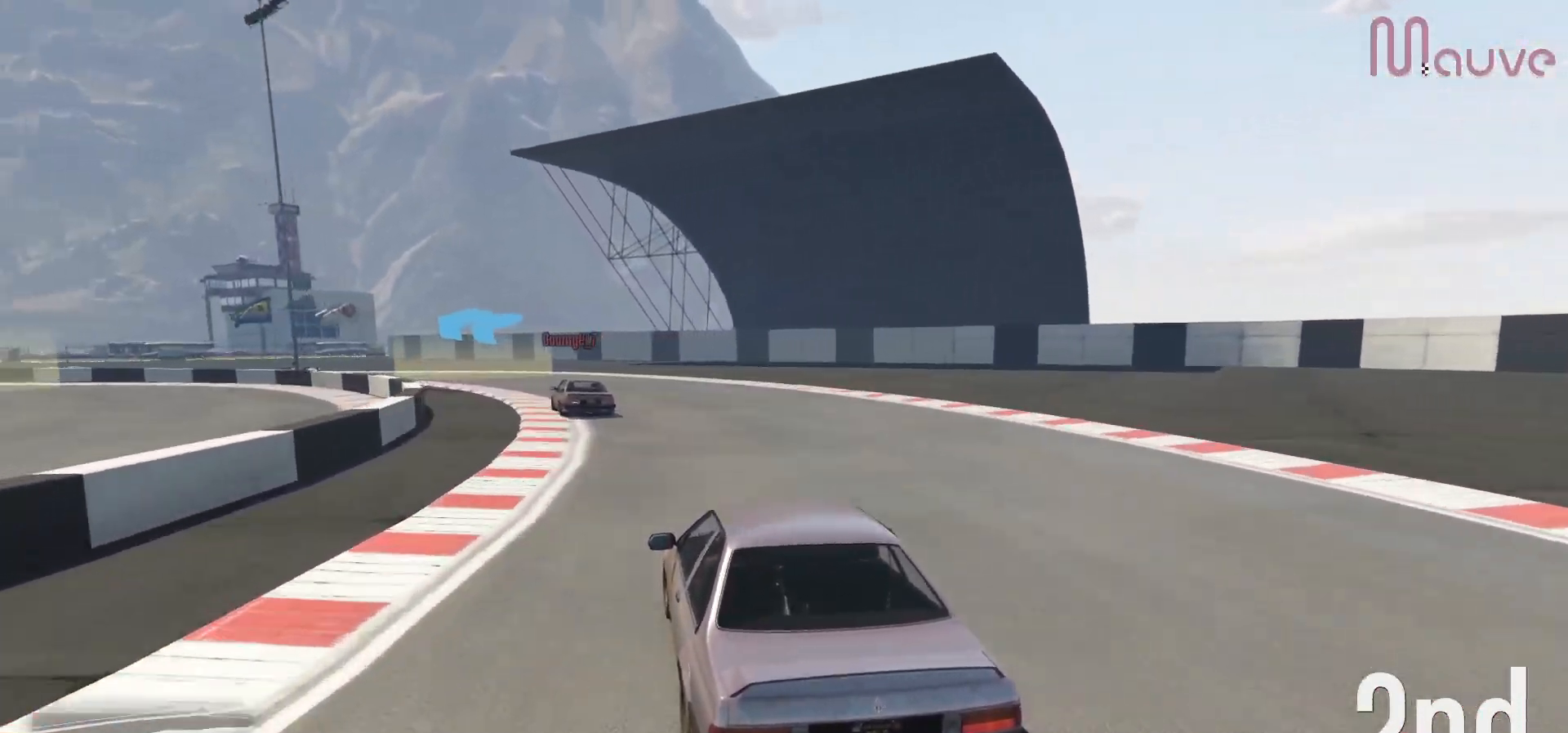
{"buttons": ["R2"], "left_stick": "left", "right_stick": "center", "events": [[50, "left_stick", "center"], [167, "left_stick", "left"], [333, "left_stick", "center"], [383, "left_stick", "left"]]}
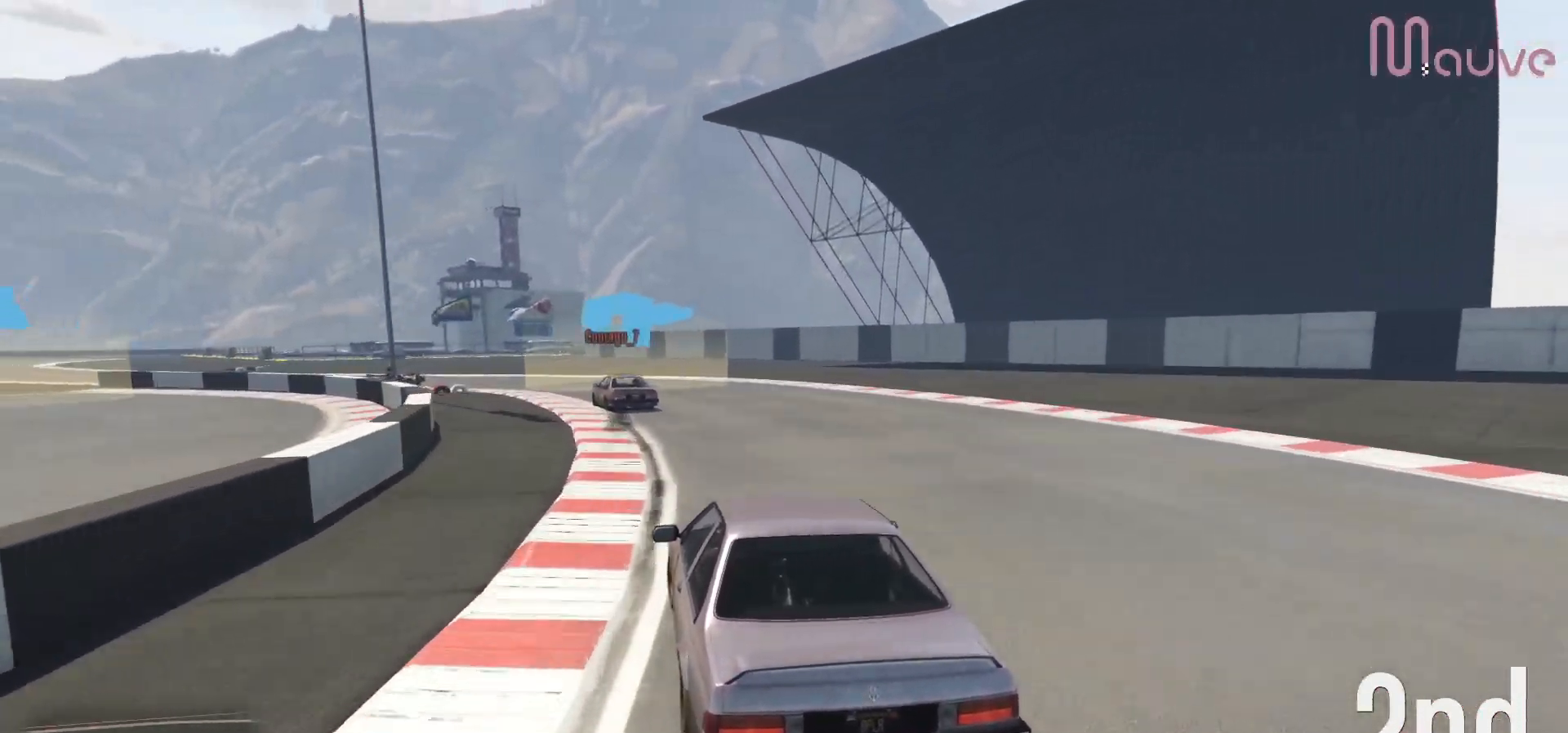
{"buttons": ["R2"], "left_stick": "left", "right_stick": "center", "events": [[67, "left_stick", "center"], [133, "left_stick", "left"], [283, "left_stick", "center"], [450, "left_stick", "left"]]}